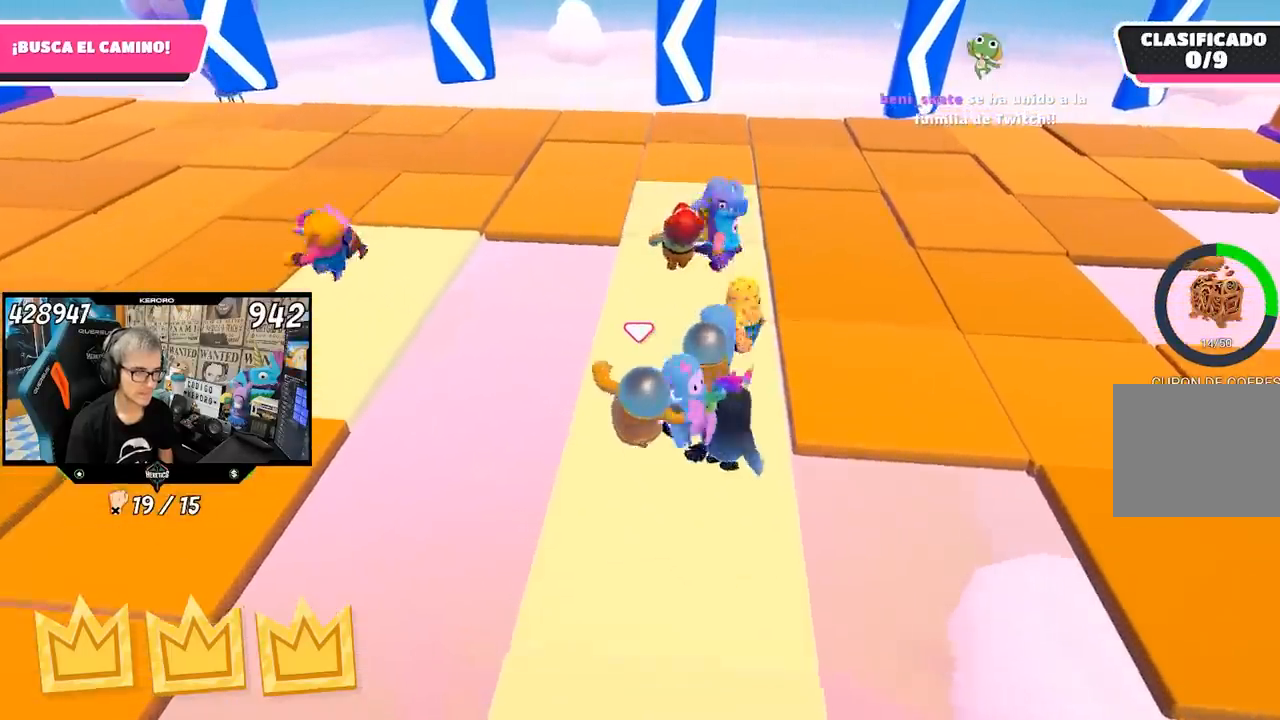
Gameplay with a controller (PlayStation layout); each line is a JSON object with the inputs held at the frame after it. "events" lists button and stick changes between this image and that frame as [ms after this image, input, new state], when the widget could be followed in between. Not read: L1.
{"buttons": [], "left_stick": "up-right", "right_stick": "center", "events": [[233, "left_stick", "up-right"]]}
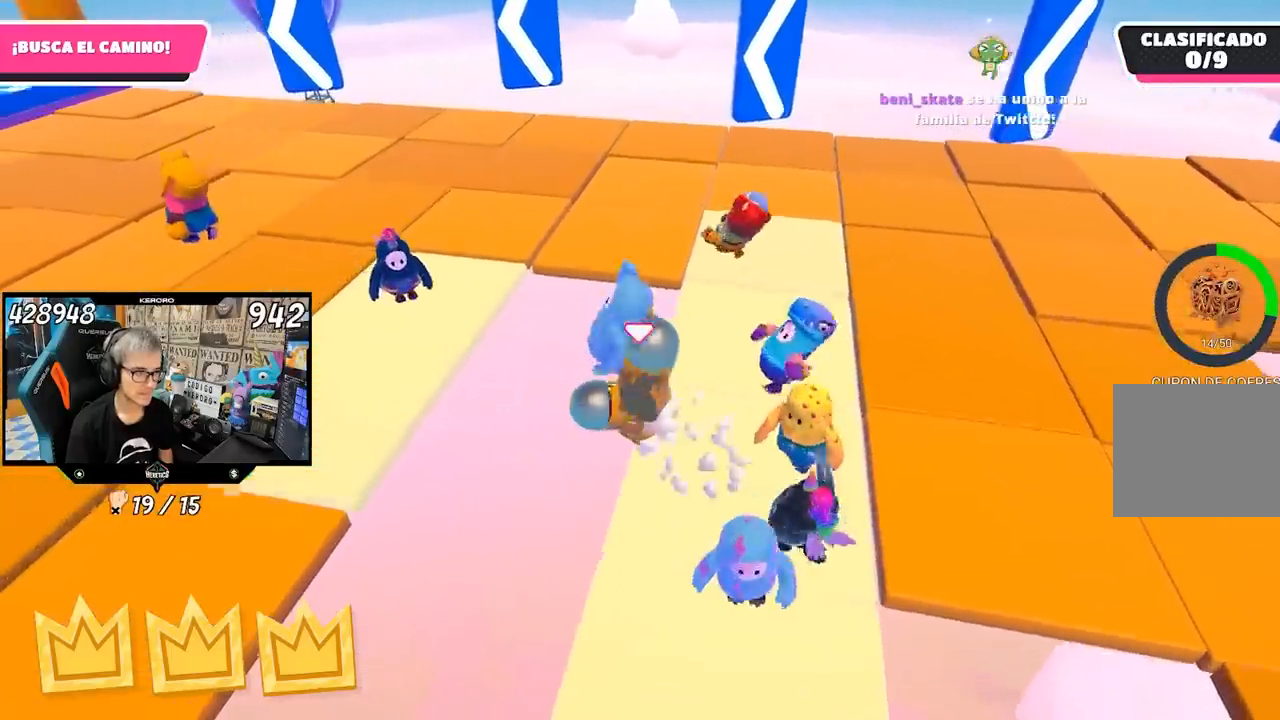
{"buttons": [], "left_stick": "up-right", "right_stick": "center", "events": [[33, "left_stick", "right"], [83, "right_stick", "down-right"], [183, "right_stick", "center"], [400, "left_stick", "up-right"]]}
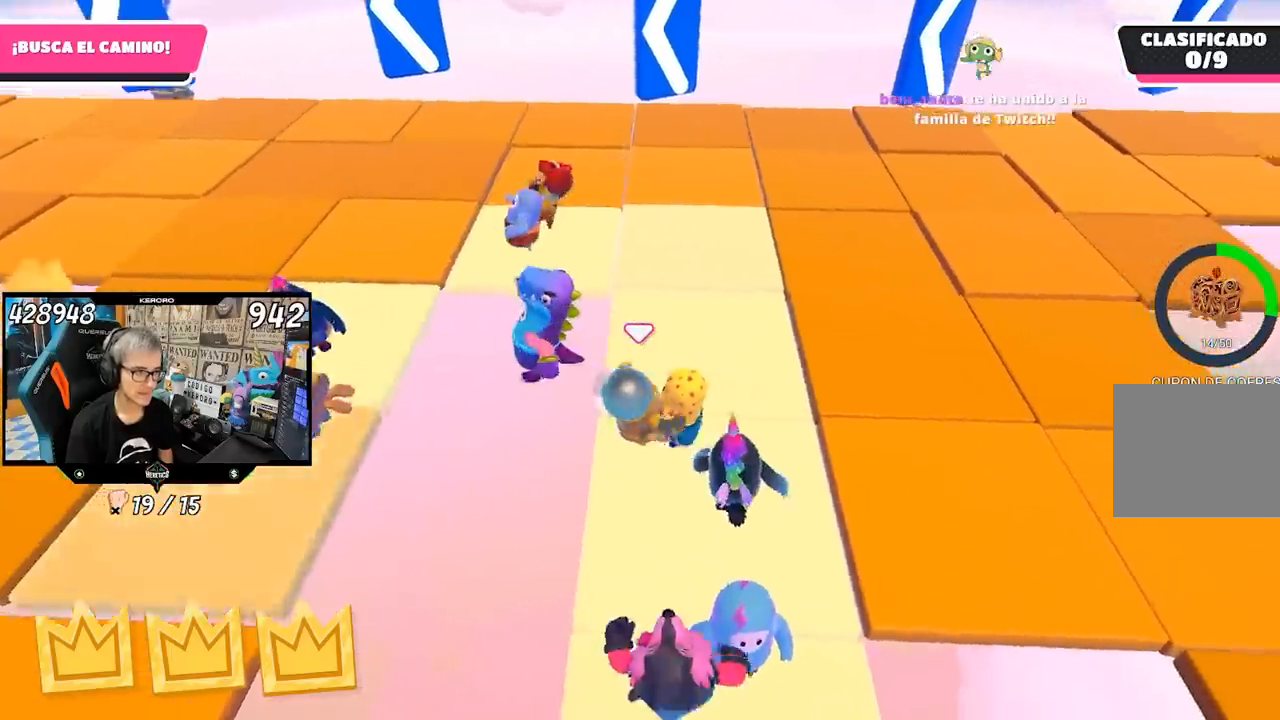
{"buttons": ["CROSS"], "left_stick": "up-right", "right_stick": "center", "events": [[133, "left_stick", "up"], [267, "left_stick", "up-right"], [300, "right_stick", "down-right"], [400, "right_stick", "up"], [467, "CROSS", "down"], [467, "right_stick", "center"]]}
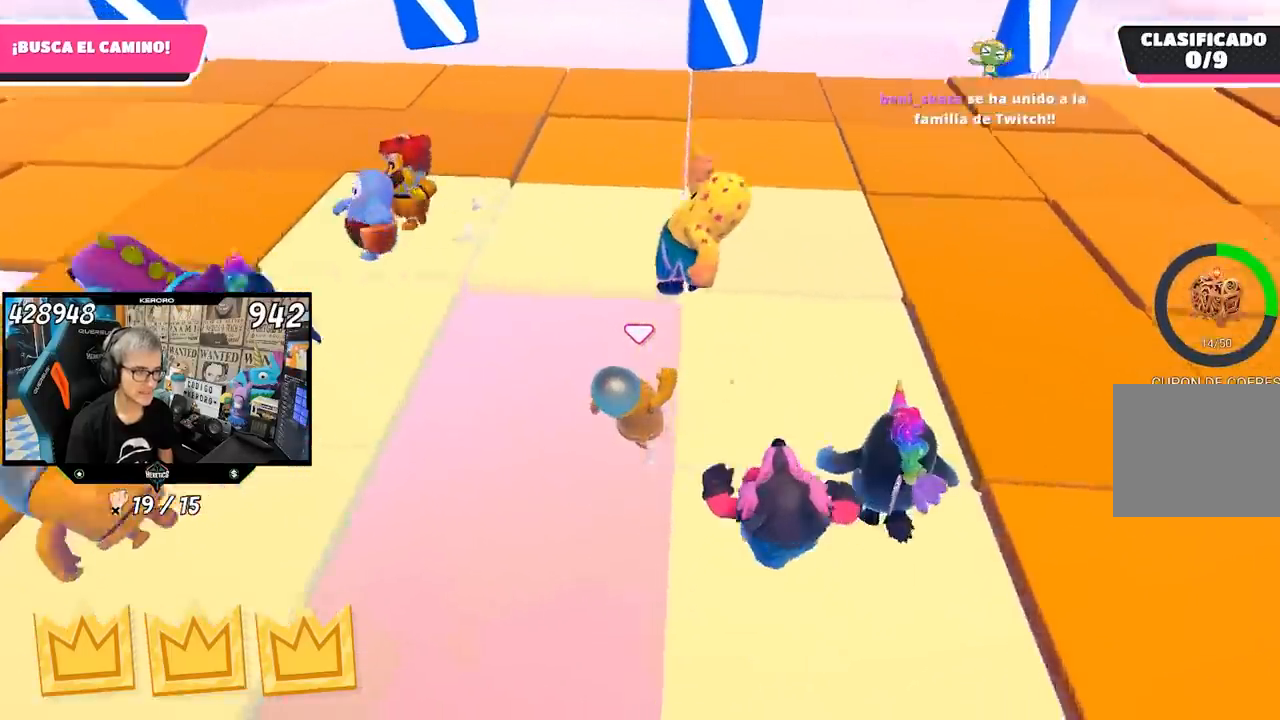
{"buttons": [], "left_stick": "up", "right_stick": "center", "events": [[100, "CROSS", "up"], [133, "left_stick", "center"], [267, "left_stick", "up"], [317, "right_stick", "up"], [500, "right_stick", "center"]]}
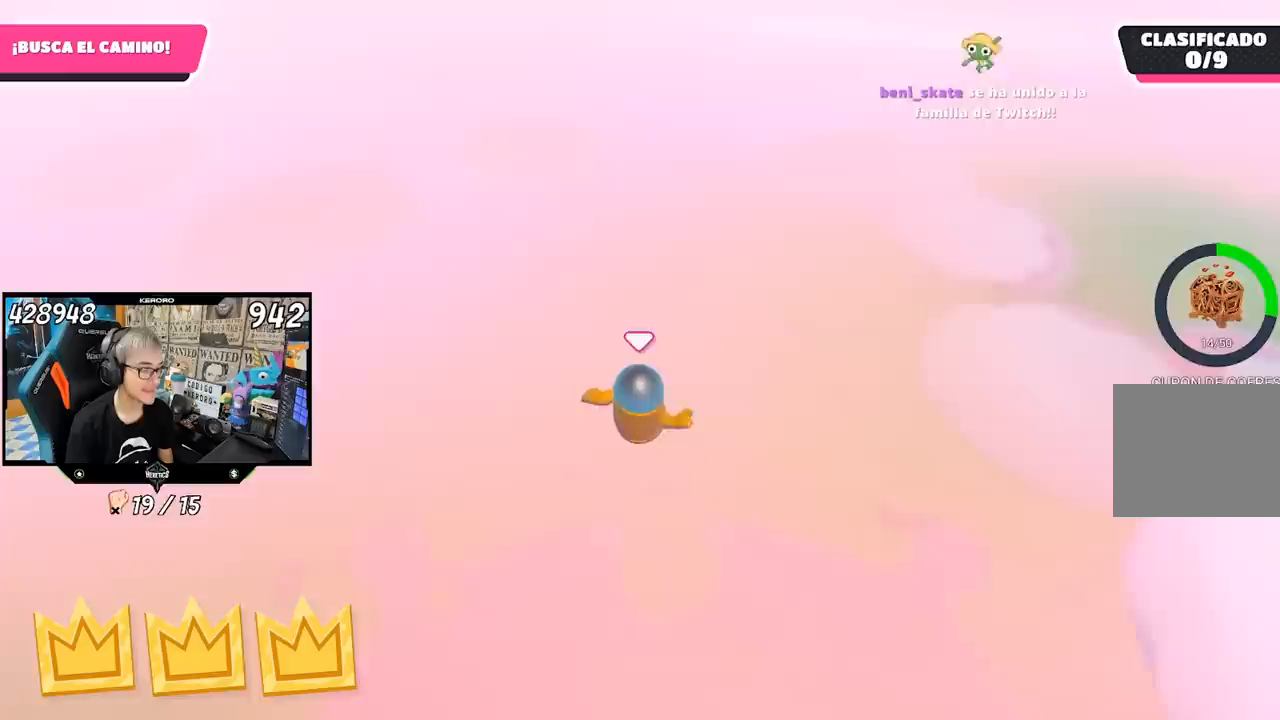
{"buttons": [], "left_stick": "up", "right_stick": "up", "events": [[150, "right_stick", "up"], [333, "right_stick", "center"], [500, "right_stick", "up"]]}
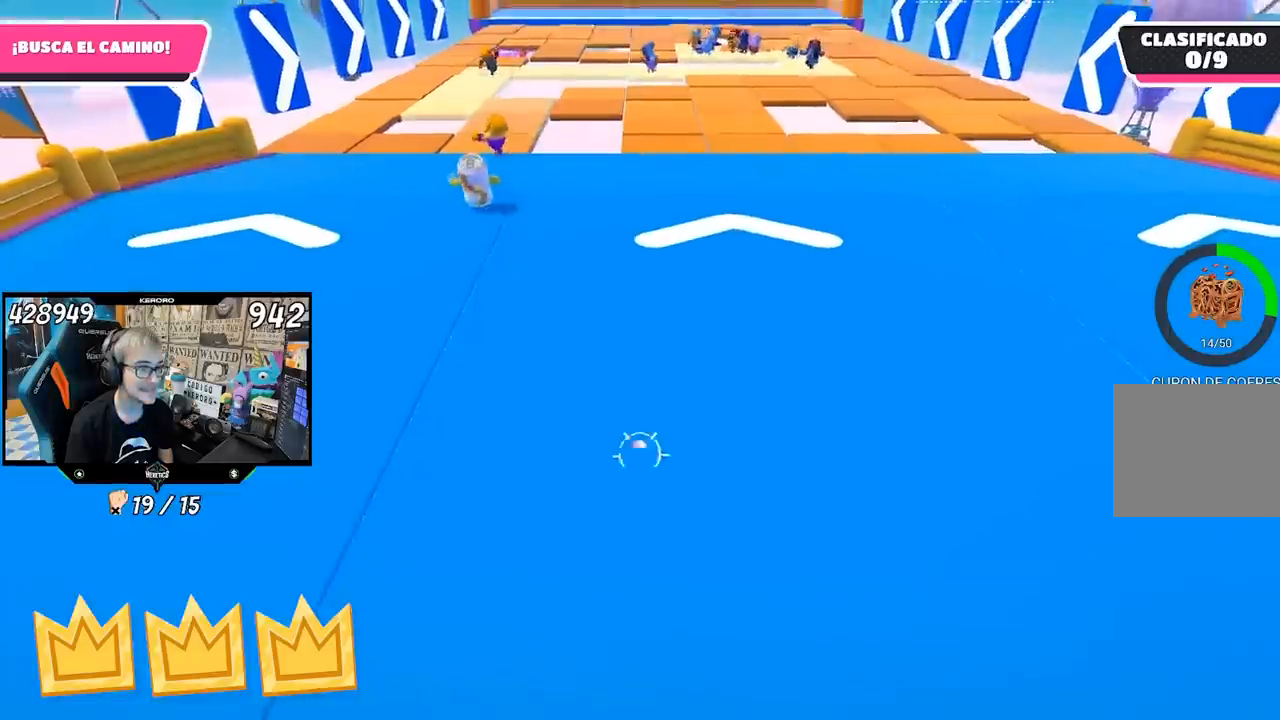
{"buttons": [], "left_stick": "up", "right_stick": "center", "events": [[117, "right_stick", "center"]]}
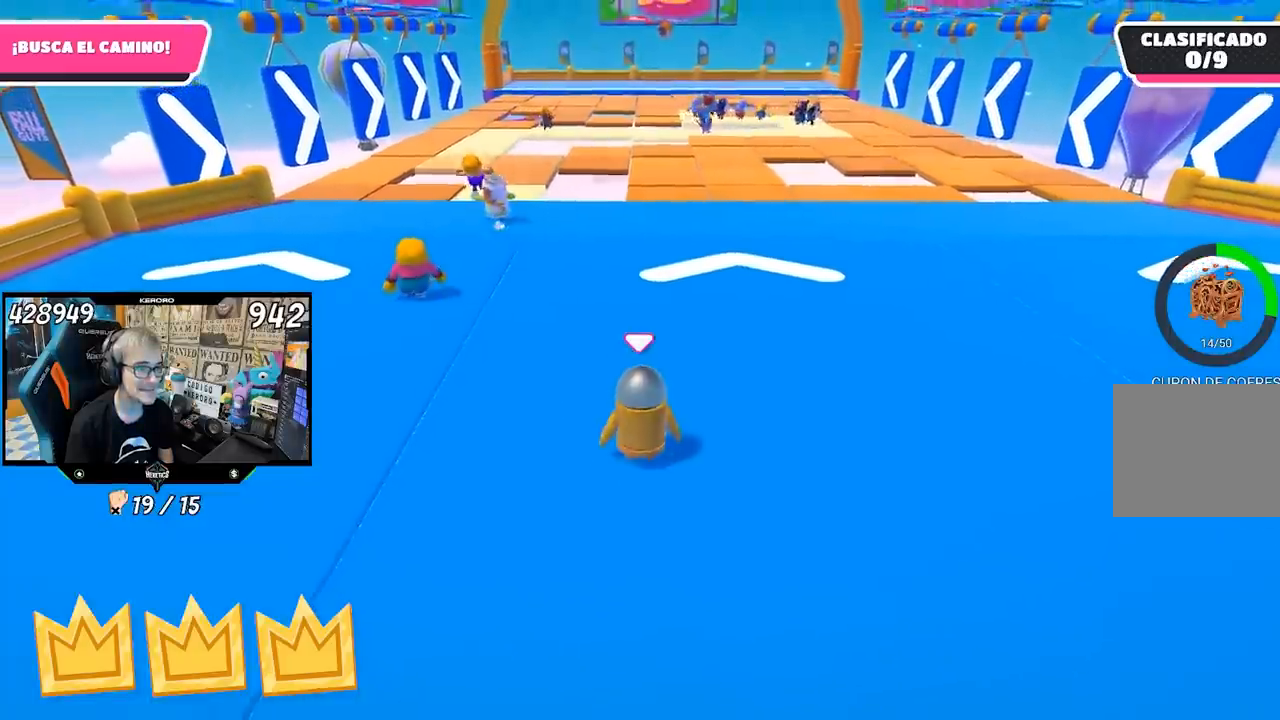
{"buttons": [], "left_stick": "up", "right_stick": "center", "events": []}
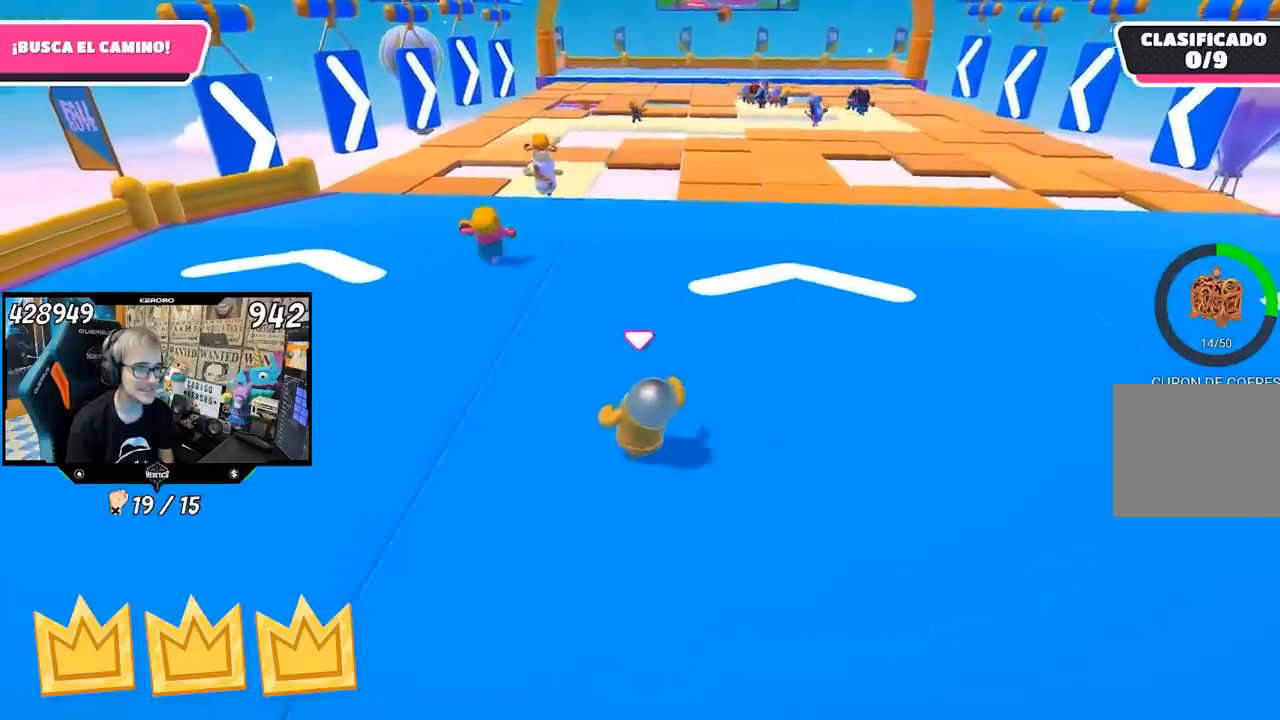
{"buttons": [], "left_stick": "up", "right_stick": "center", "events": []}
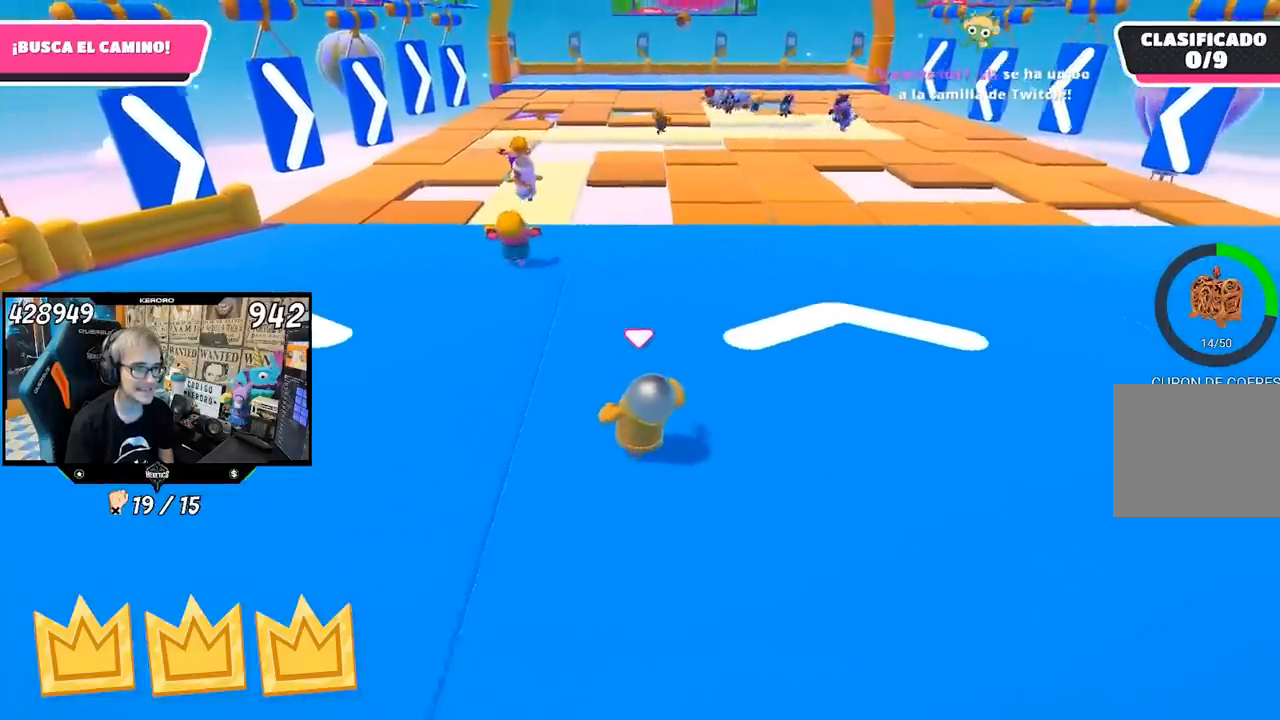
{"buttons": [], "left_stick": "up", "right_stick": "center", "events": []}
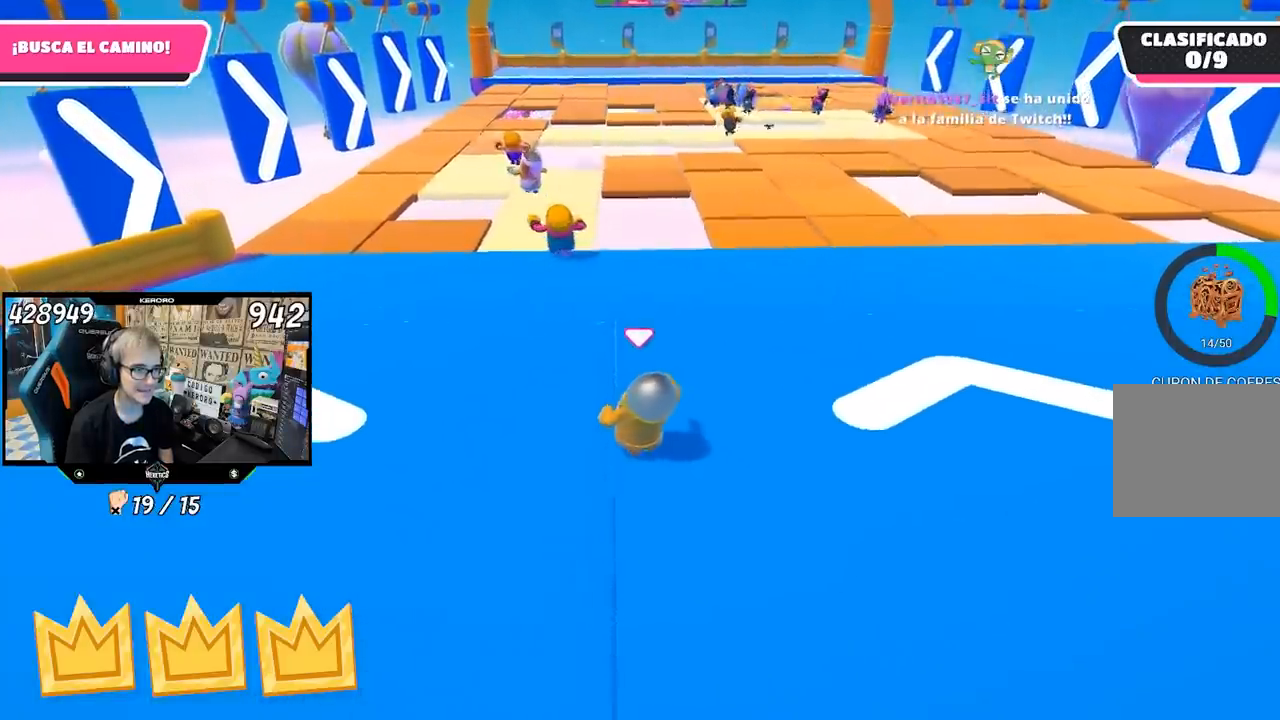
{"buttons": [], "left_stick": "up", "right_stick": "center", "events": []}
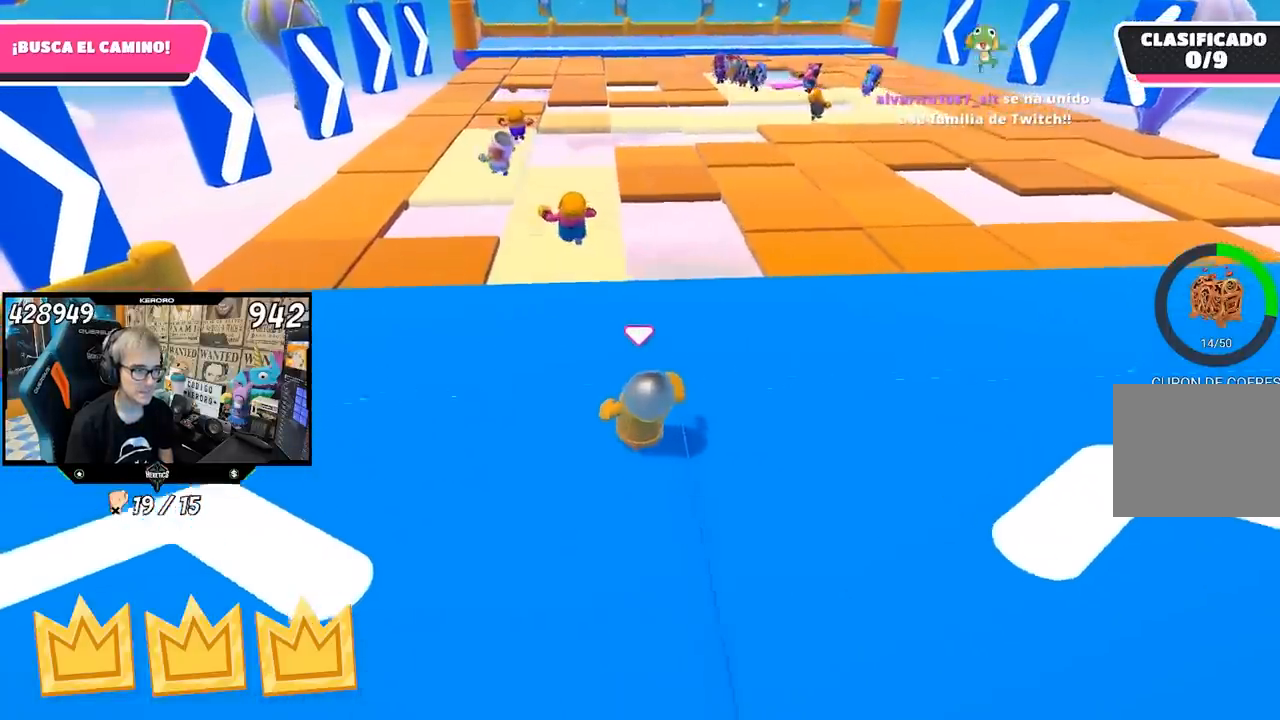
{"buttons": [], "left_stick": "up", "right_stick": "center", "events": []}
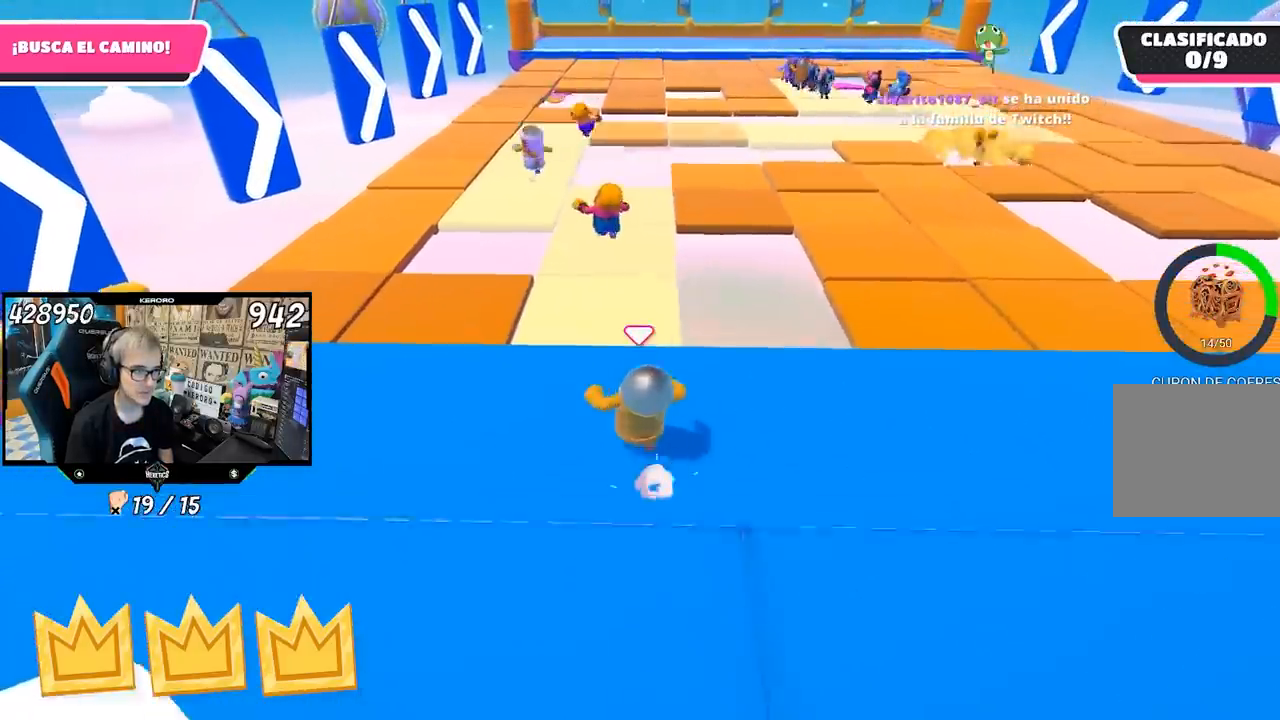
{"buttons": [], "left_stick": "up", "right_stick": "center", "events": []}
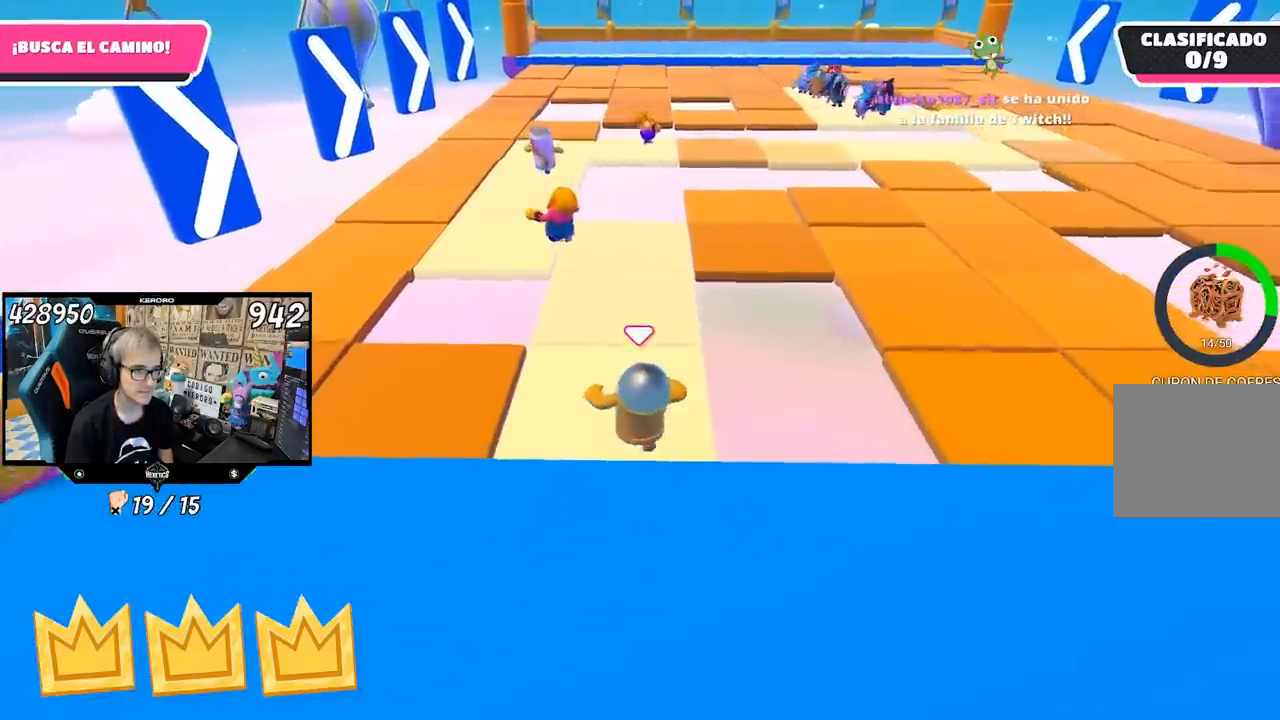
{"buttons": [], "left_stick": "up", "right_stick": "center", "events": []}
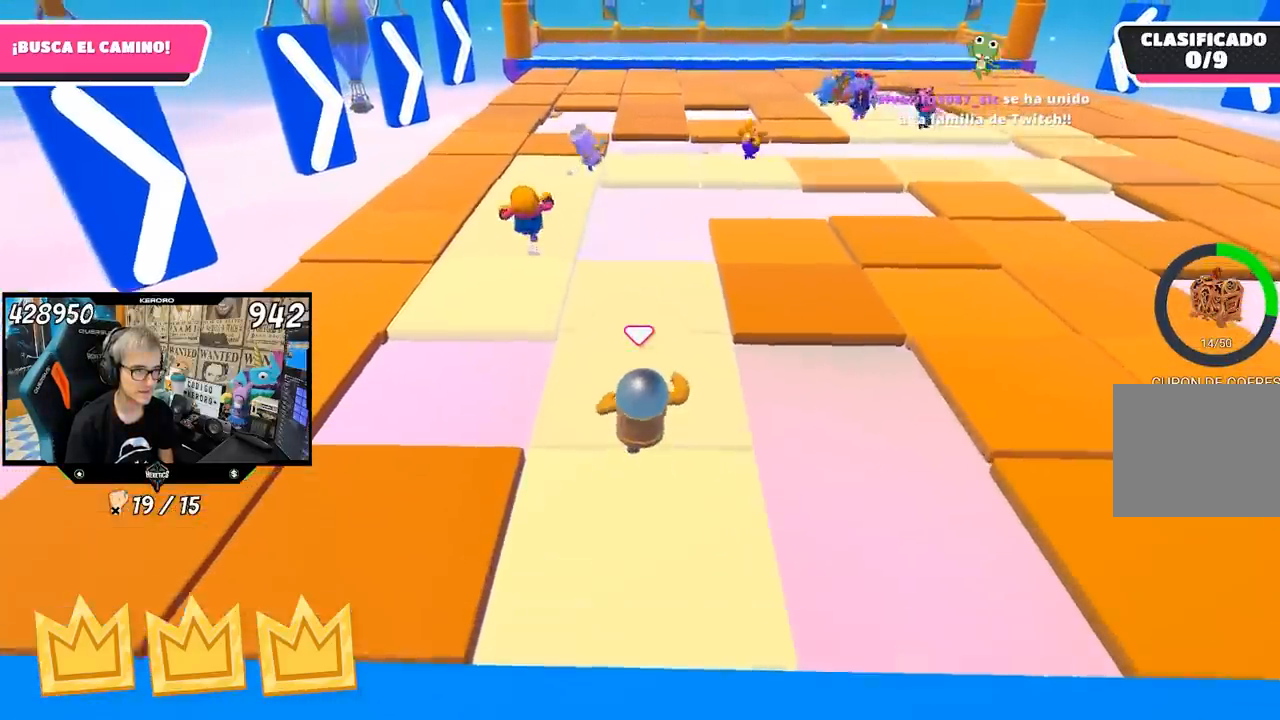
{"buttons": [], "left_stick": "up", "right_stick": "center", "events": []}
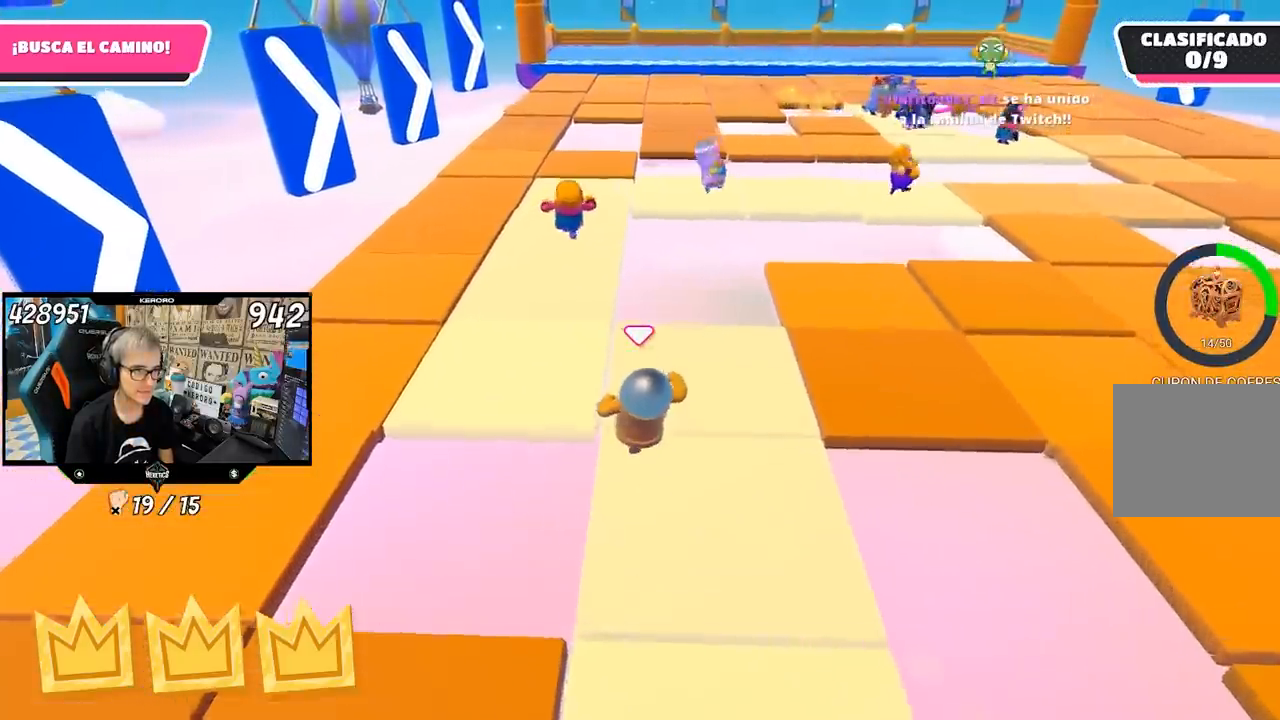
{"buttons": [], "left_stick": "up", "right_stick": "right", "events": [[317, "right_stick", "right"]]}
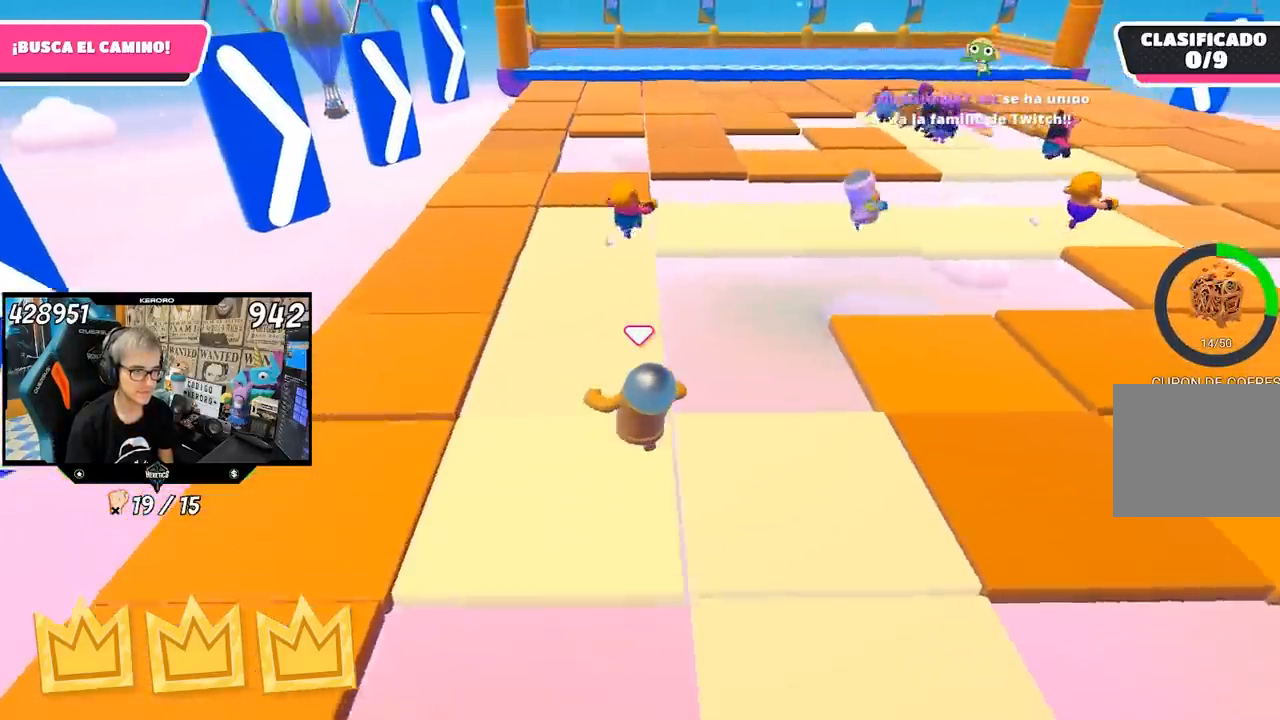
{"buttons": [], "left_stick": "up", "right_stick": "down-right", "events": [[500, "right_stick", "down-right"]]}
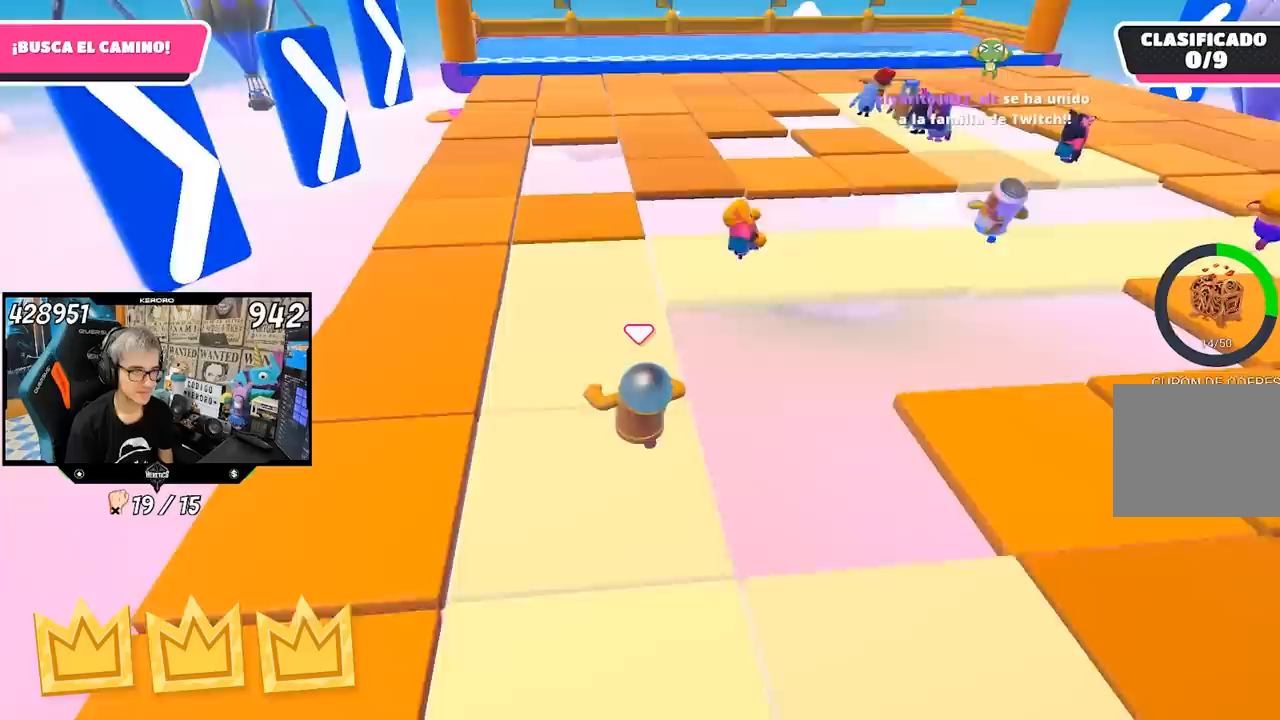
{"buttons": [], "left_stick": "up", "right_stick": "down-right", "events": []}
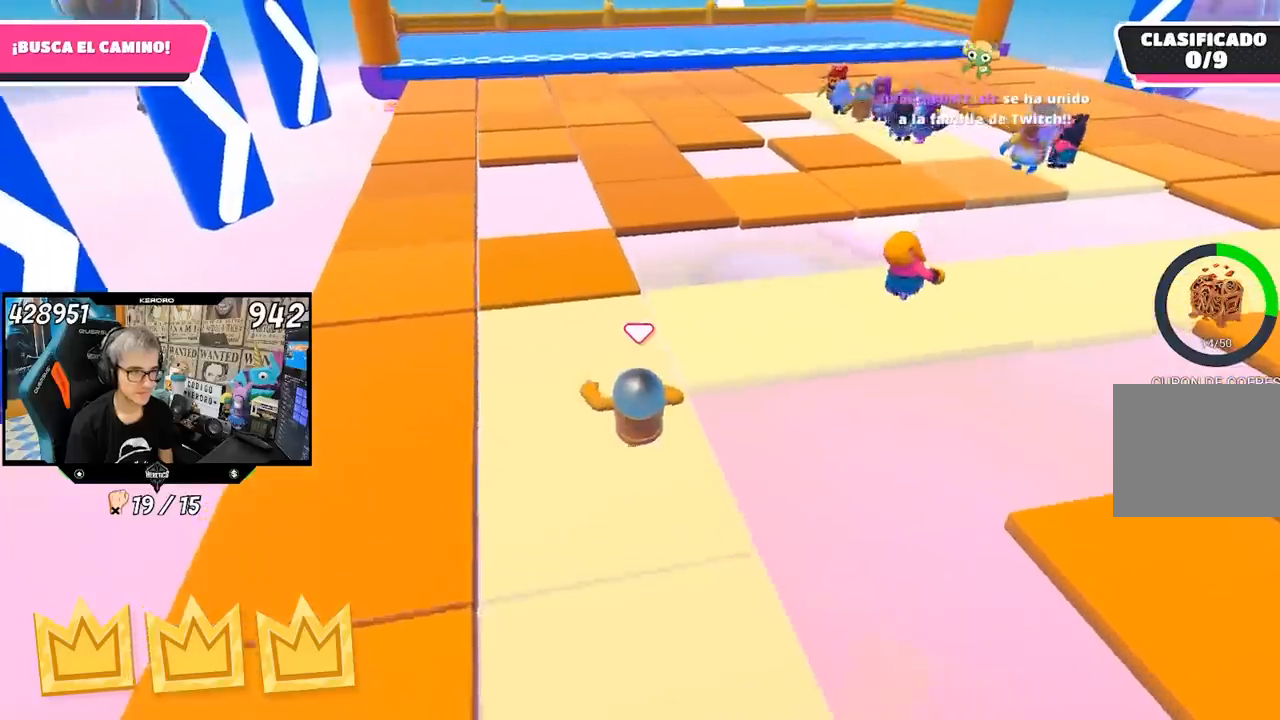
{"buttons": [], "left_stick": "up-right", "right_stick": "center", "events": [[117, "right_stick", "center"], [233, "left_stick", "up-right"]]}
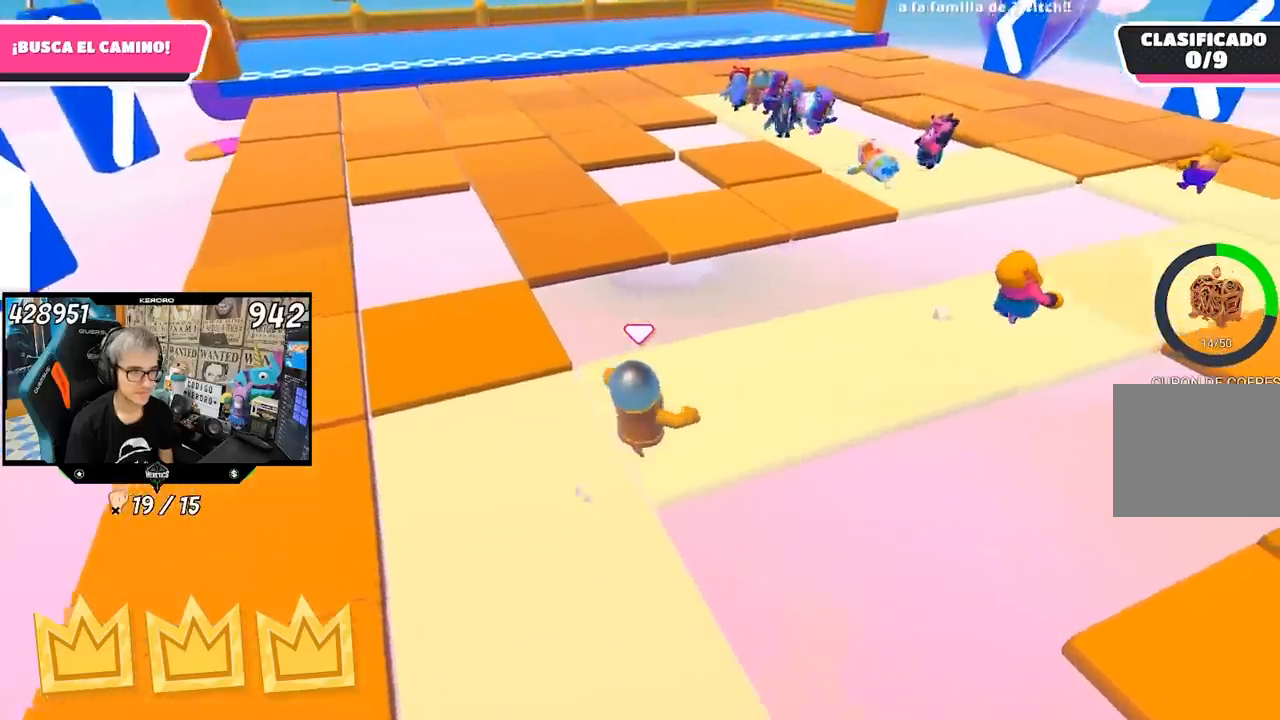
{"buttons": [], "left_stick": "up-right", "right_stick": "center", "events": []}
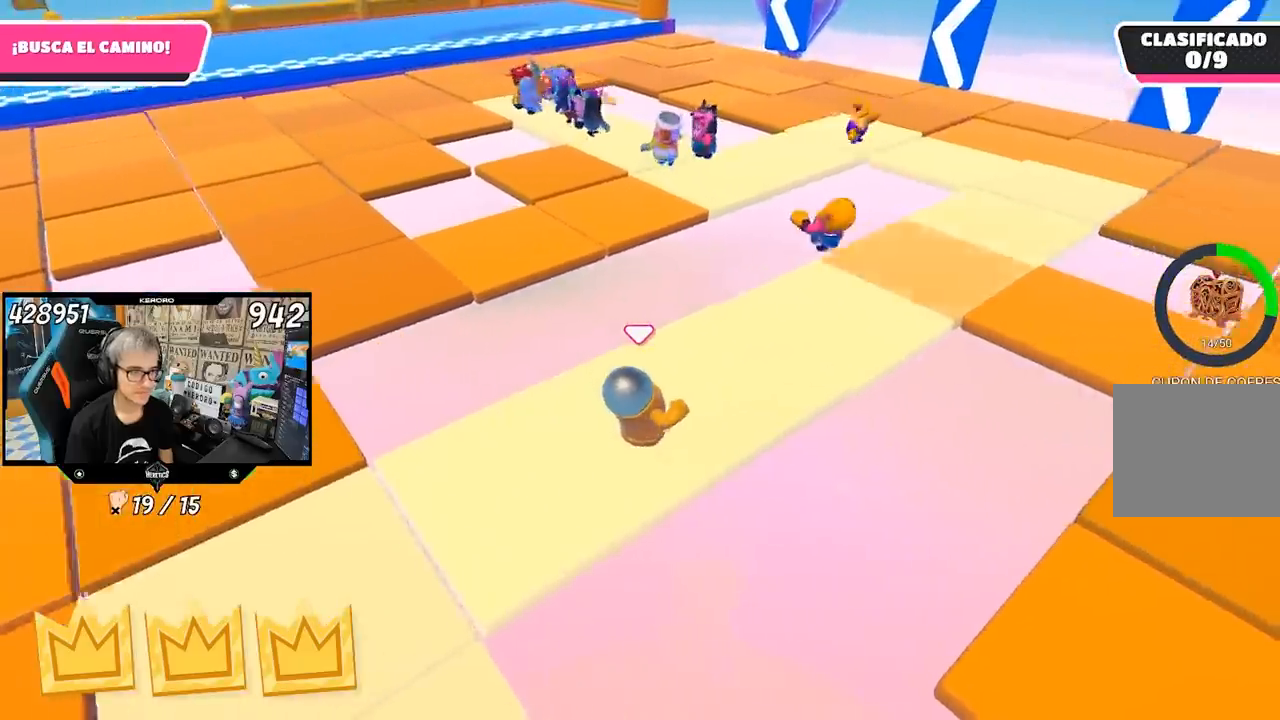
{"buttons": [], "left_stick": "up-right", "right_stick": "left", "events": [[133, "right_stick", "left"]]}
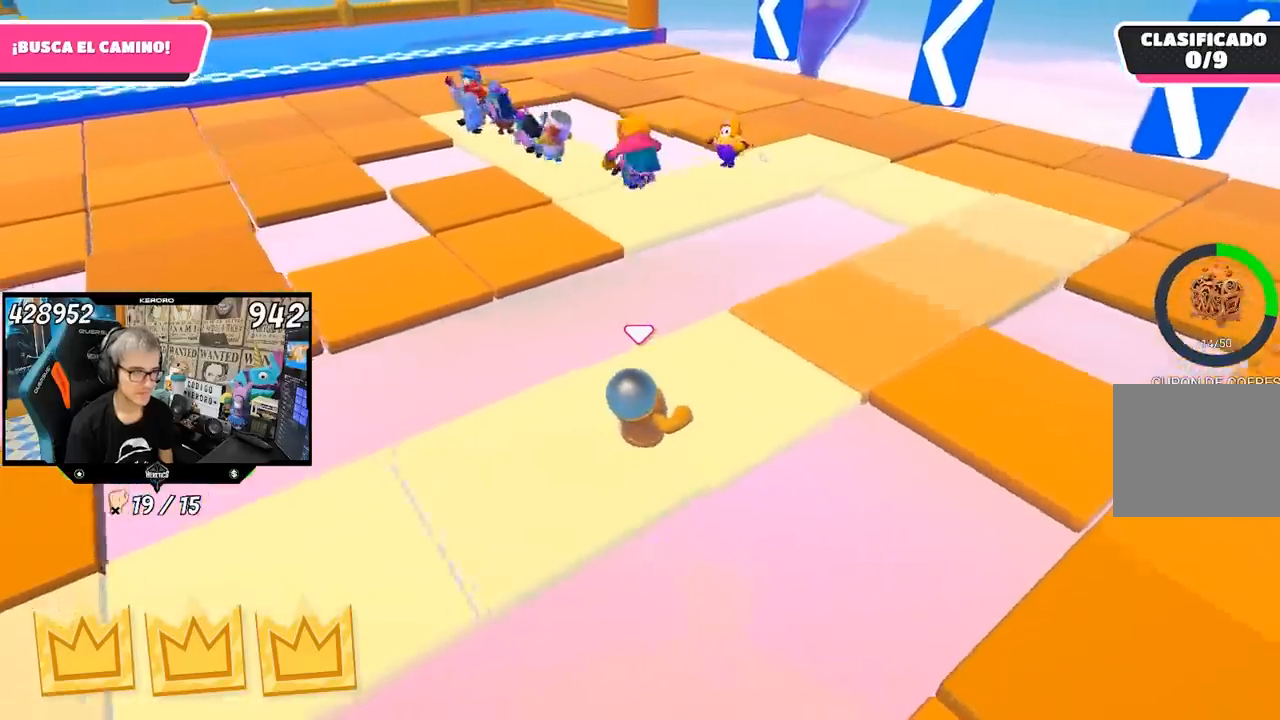
{"buttons": [], "left_stick": "up", "right_stick": "center", "events": [[150, "left_stick", "up"], [267, "right_stick", "center"]]}
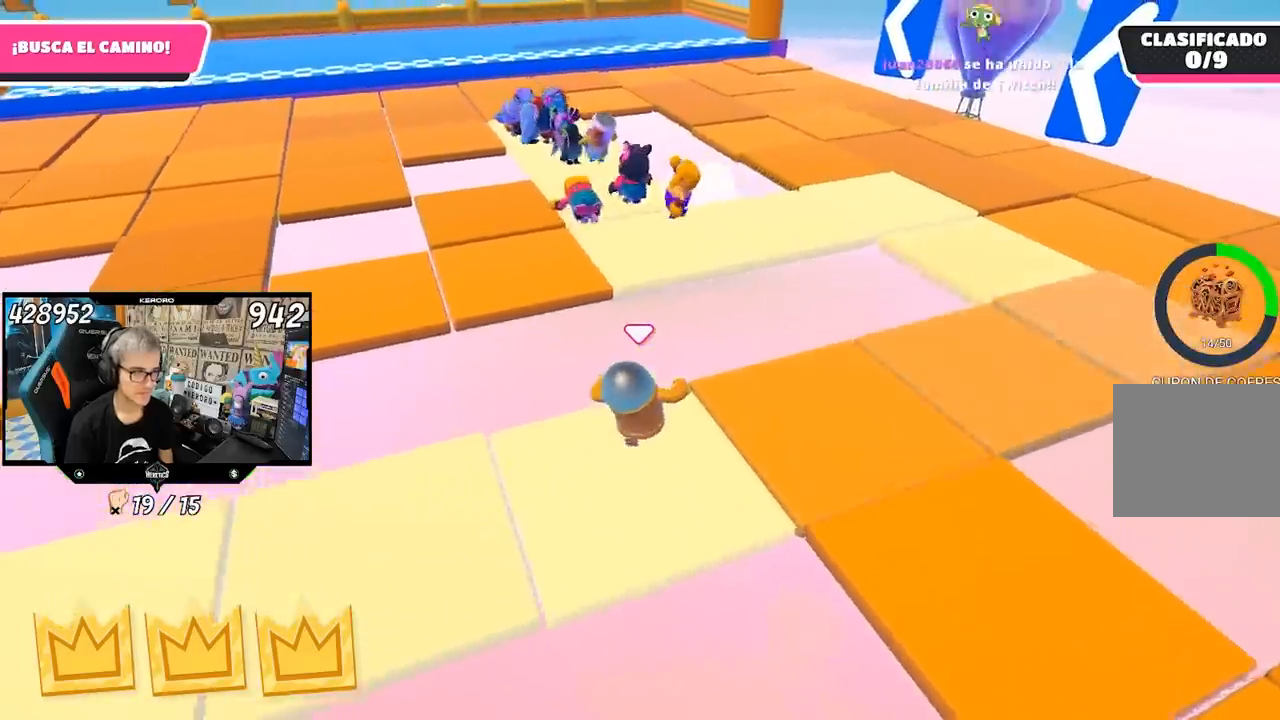
{"buttons": ["SQUARE"], "left_stick": "up", "right_stick": "center", "events": [[67, "CROSS", "down"], [267, "CROSS", "up"], [367, "SQUARE", "down"], [433, "SQUARE", "up"], [500, "SQUARE", "down"]]}
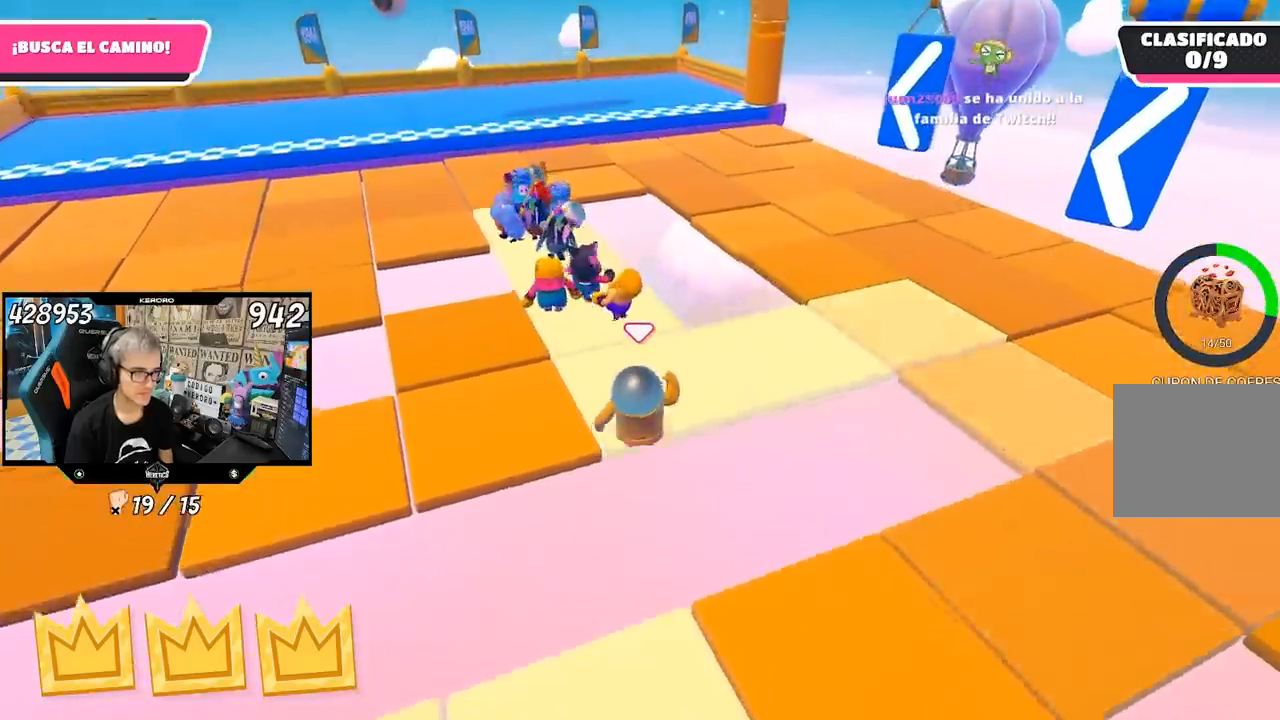
{"buttons": [], "left_stick": "up", "right_stick": "center", "events": [[67, "SQUARE", "up"], [133, "SQUARE", "down"], [200, "SQUARE", "up"], [400, "right_stick", "left"], [483, "right_stick", "center"]]}
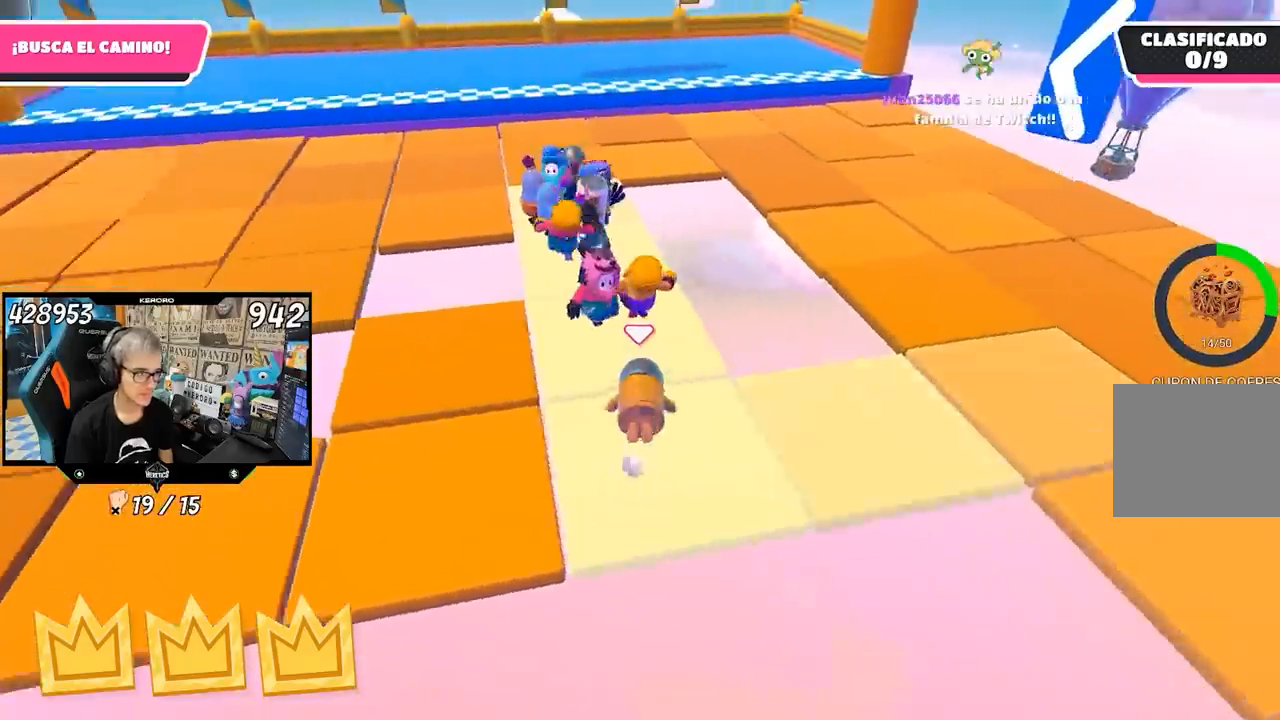
{"buttons": [], "left_stick": "up", "right_stick": "center", "events": []}